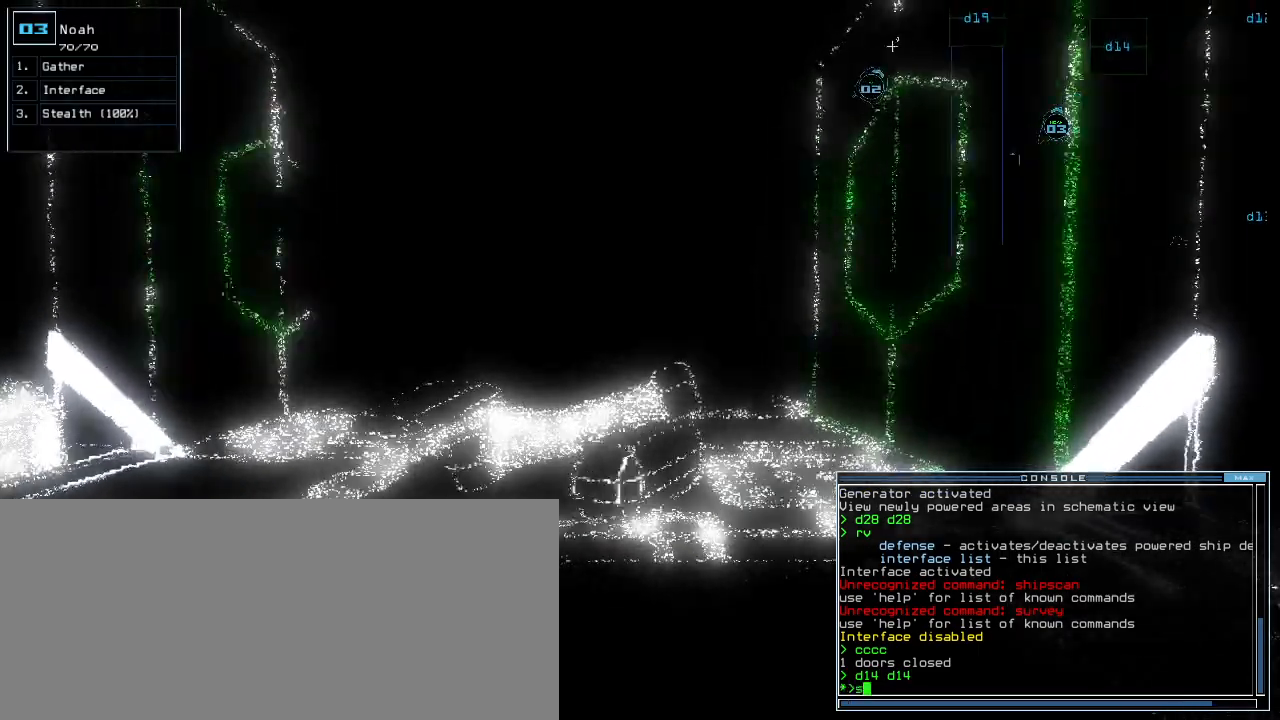
Gameplay with keyboard; each line is a JSON object with the keys held at the frame after it. "events" lists presses ("down") and releases ("up") of ".", "0", "1", "2", "3", "4", "5", "6", "7", "8", "9", "a", "b", "backspace", "c", "caps_lock", "comma", "ctrl_l", "ctrl_r", "d", "down", "e", "equals", "escape", "f", "f1", "g", "h", "i", "j", "k", "l", "left", "m", "minus", "n", "o", "p", "q", "quote", "r", "return", "right", "s", "semicolon", "shift_l", "shift_r", "space", "t", "tab", "tilde", "u", "up", "v", "w", "x", "y" and "z" between this image and that frame as [ms after this image, input, new state], when the widget could be followed in between. No other keys are recorded. Mouse input is not recorded.
{"keys": ["up"], "events": [[40, "t", "up"], [280, "return", "down"], [380, "return", "up"]]}
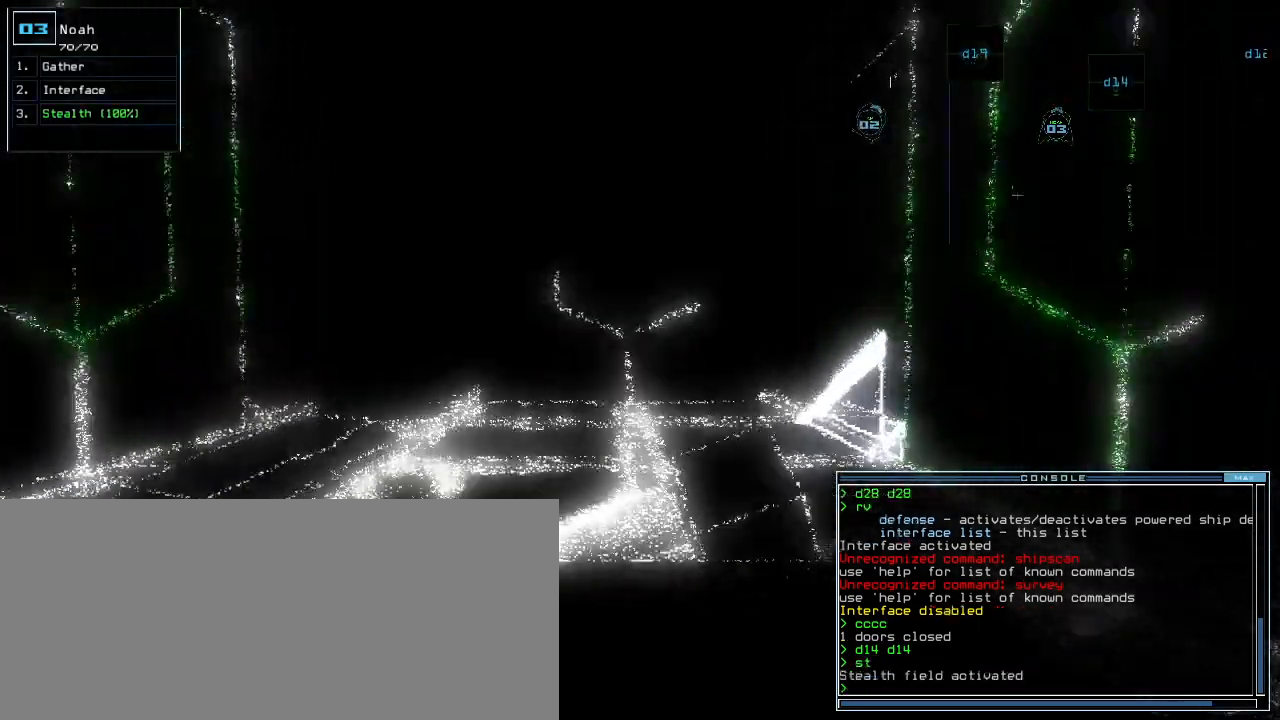
{"keys": ["right", "up"], "events": [[20, "d", "down"], [80, "d", "up"], [240, "1", "down"], [280, "right", "down"], [320, "1", "up"]]}
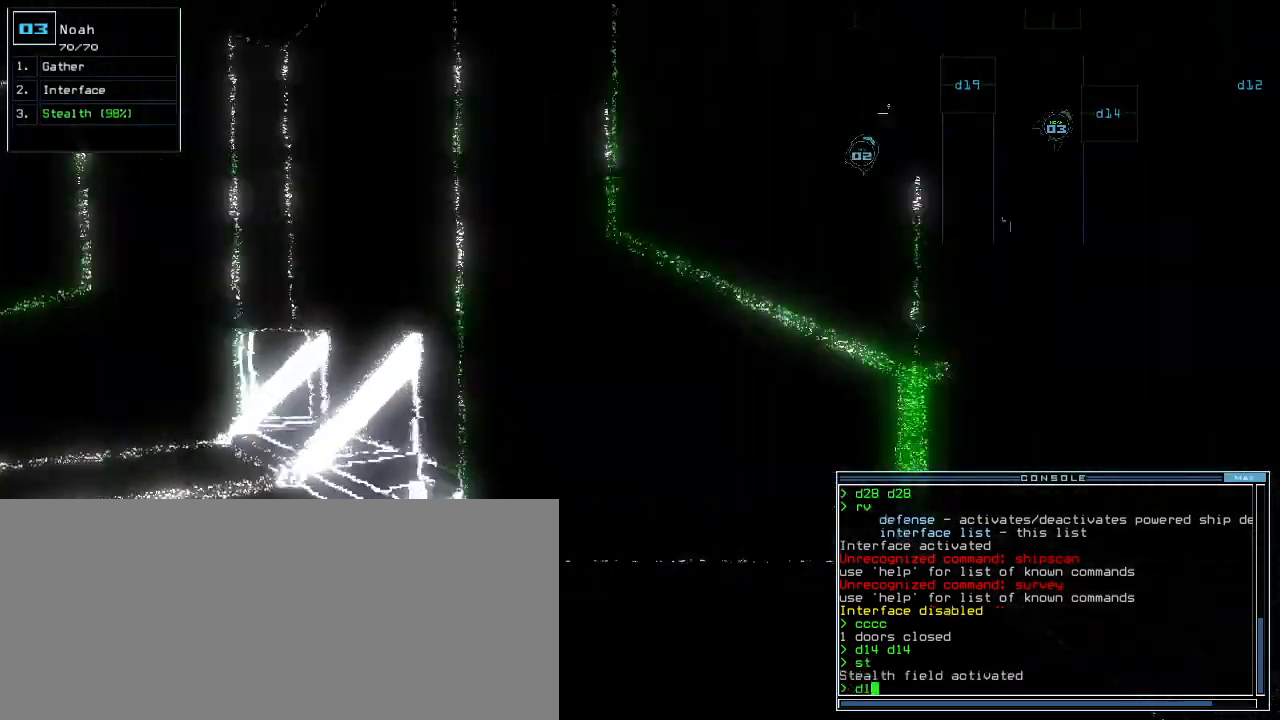
{"keys": ["up"], "events": [[160, "up", "up"], [180, "right", "up"], [220, "4", "down"], [300, "4", "up"], [300, "return", "down"], [340, "return", "up"], [480, "up", "down"]]}
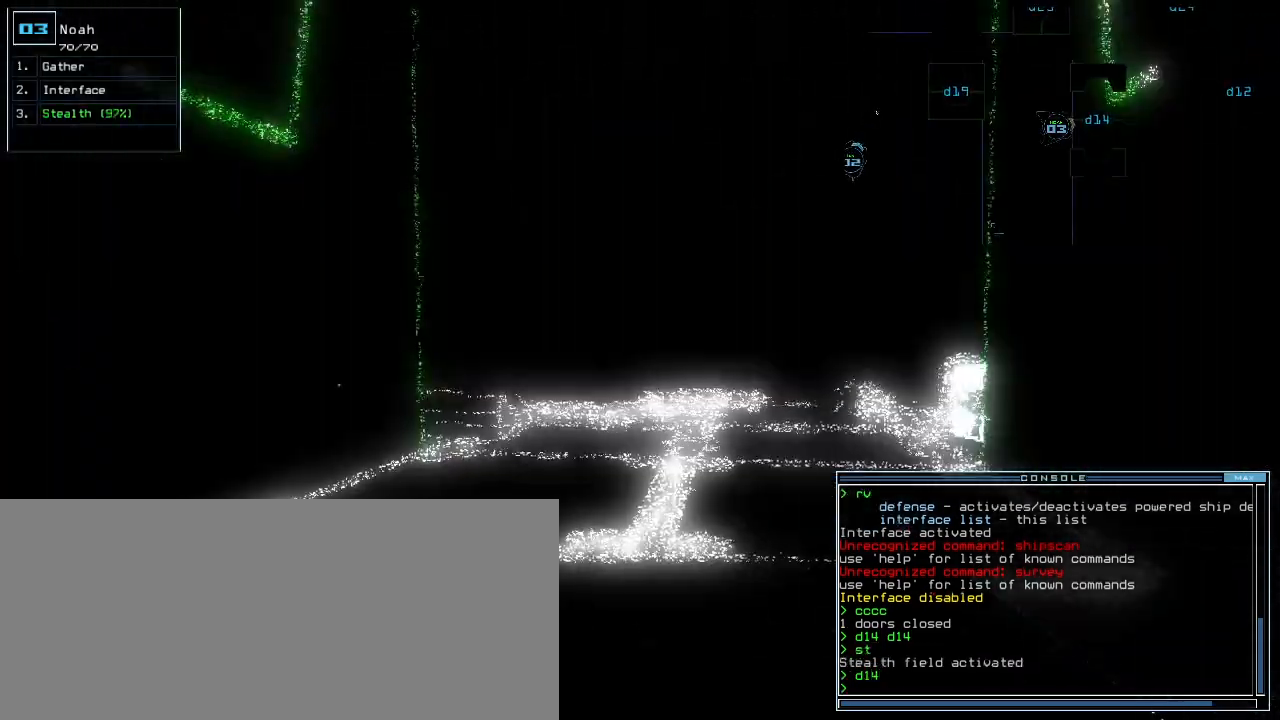
{"keys": ["up"], "events": [[60, "right", "down"], [160, "s", "down"], [200, "right", "up"], [220, "s", "up"], [300, "w", "down"], [360, "a", "down"], [440, "w", "up"], [500, "a", "up"]]}
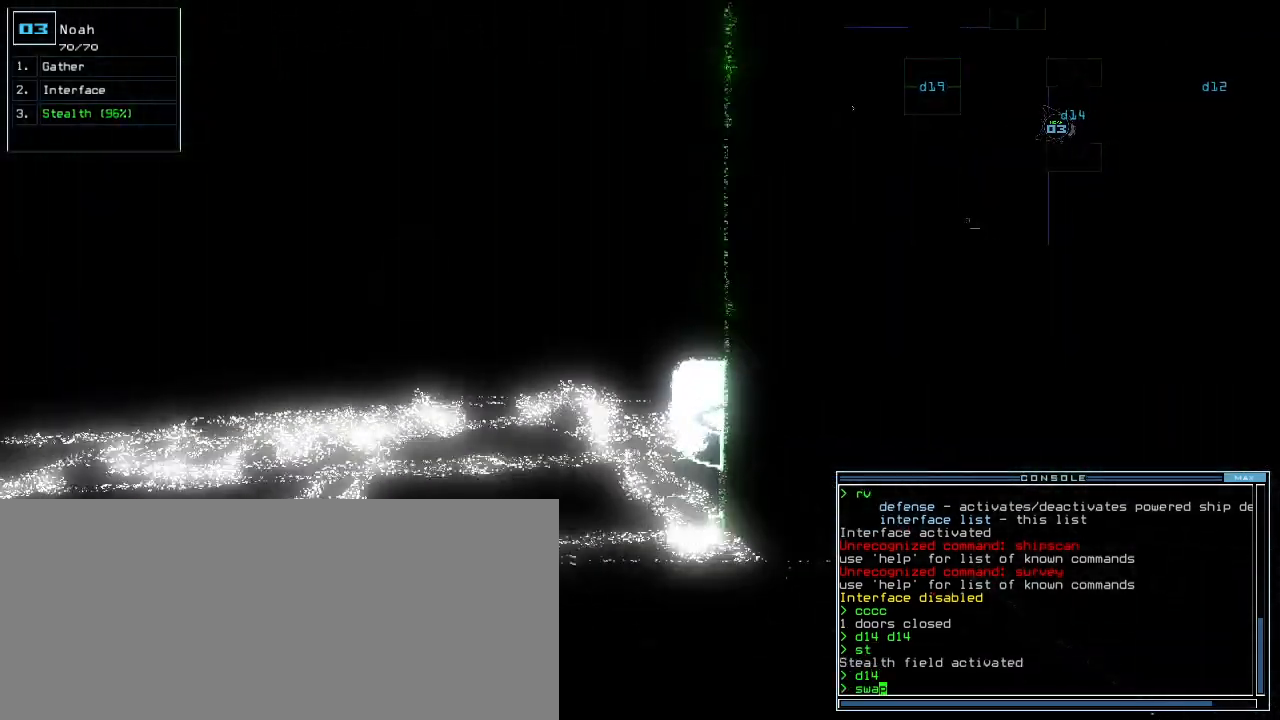
{"keys": [], "events": [[140, "up", "up"]]}
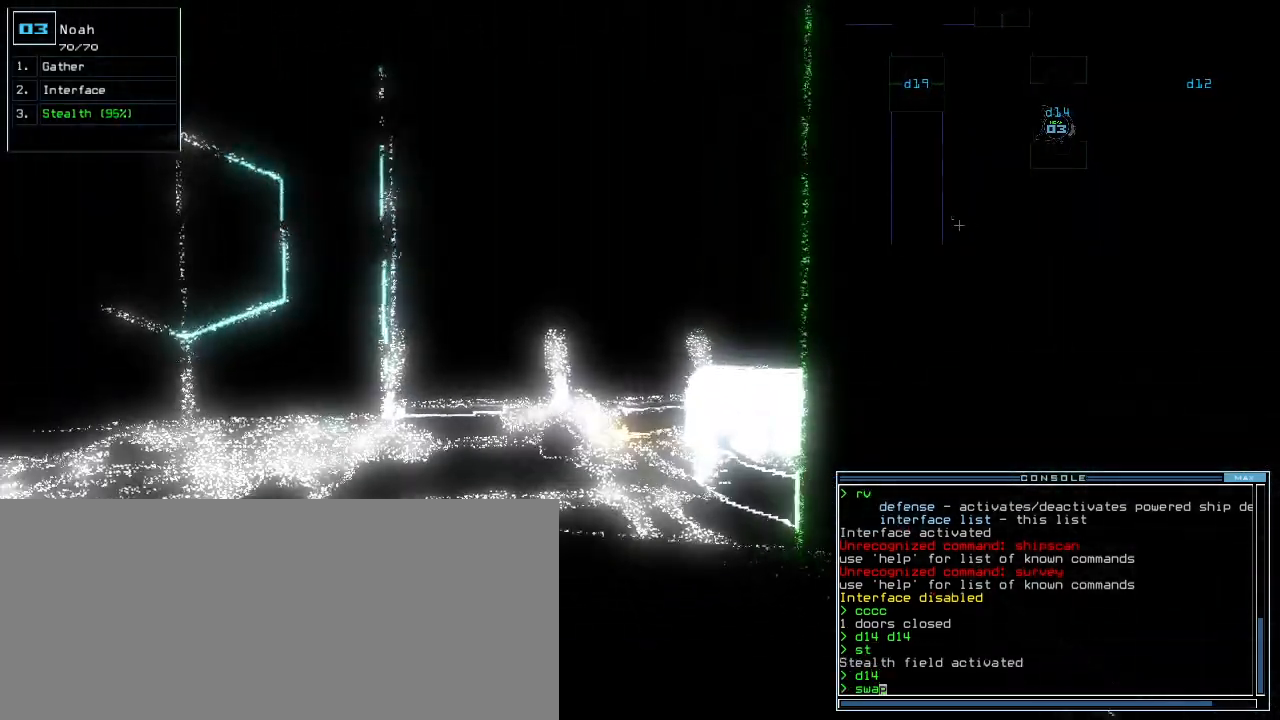
{"keys": ["space"], "events": [[20, "space", "down"], [120, "space", "up"], [460, "space", "down"]]}
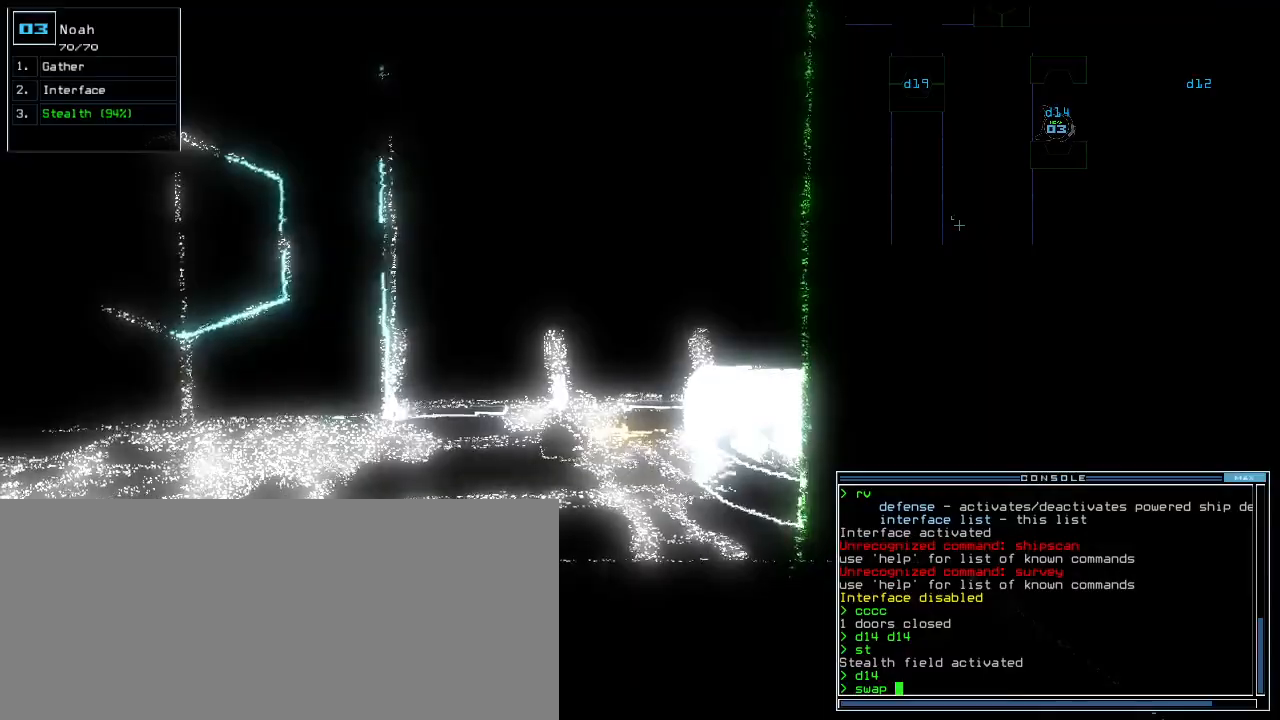
{"keys": [], "events": [[60, "space", "up"]]}
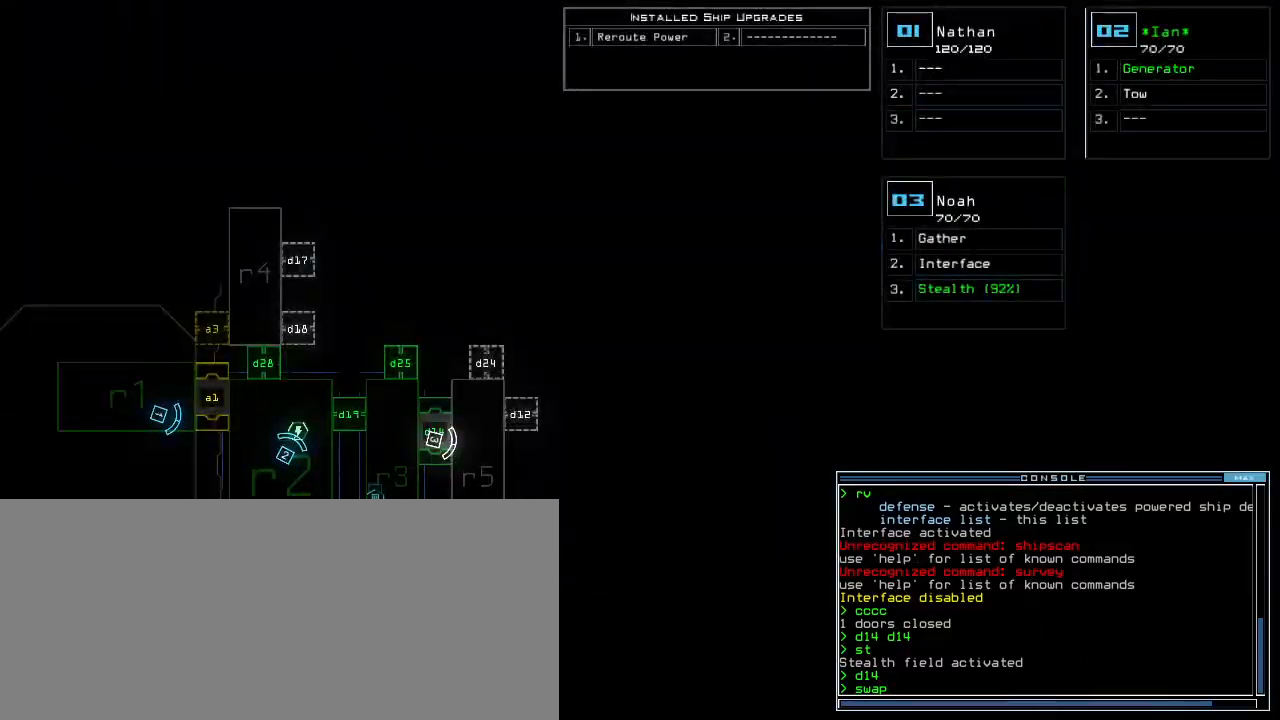
{"keys": [], "events": [[20, "space", "down"], [100, "space", "up"]]}
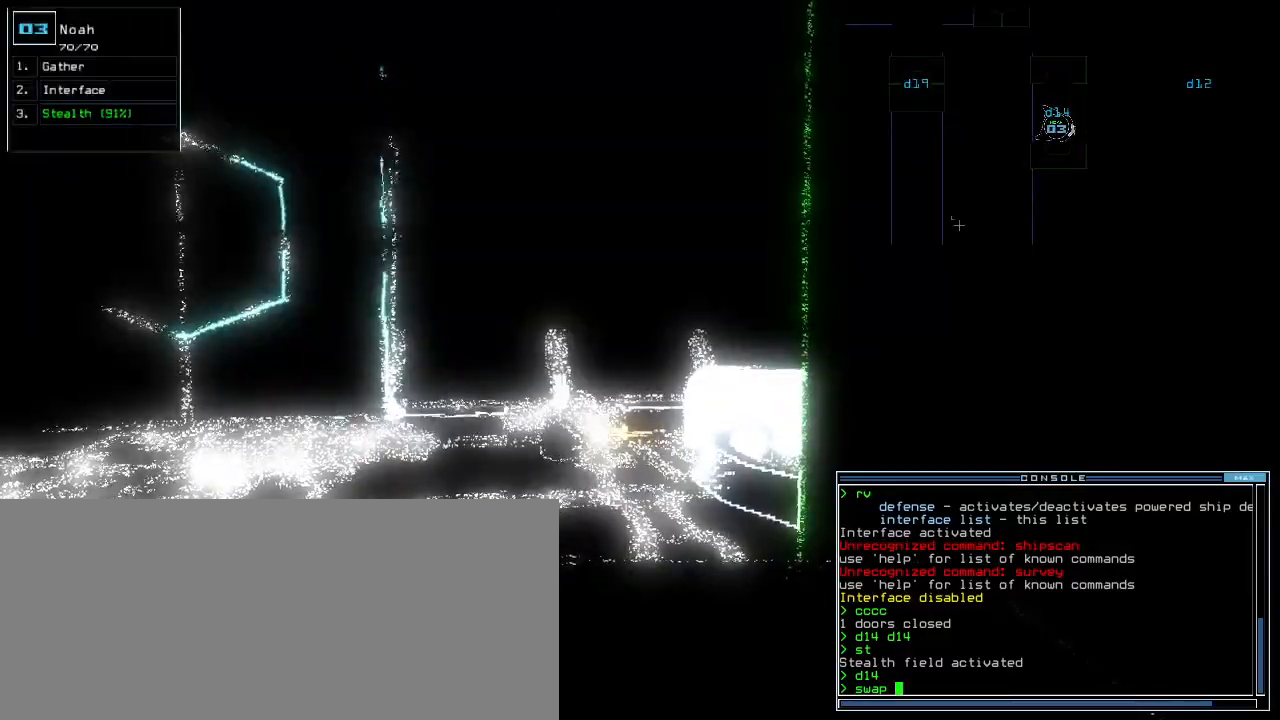
{"keys": ["up"], "events": [[200, "left", "down"], [240, "up", "down"], [360, "left", "up"]]}
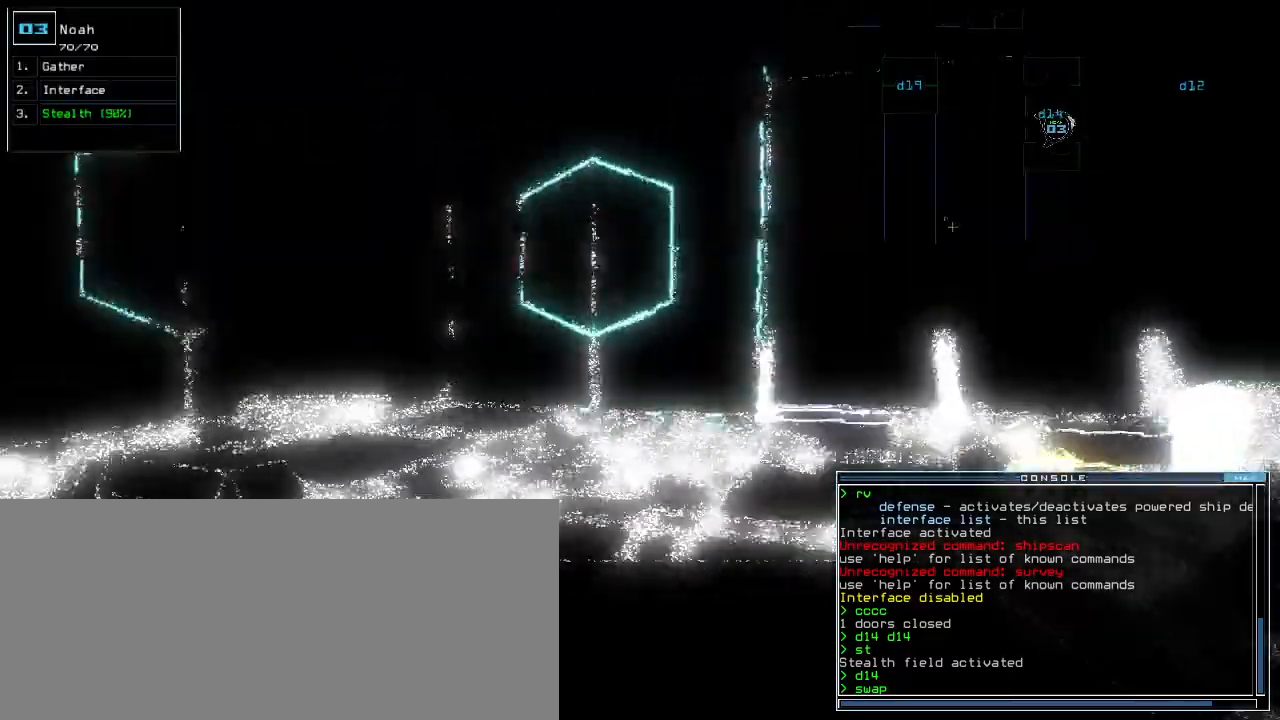
{"keys": ["right", "up"], "events": [[260, "right", "down"]]}
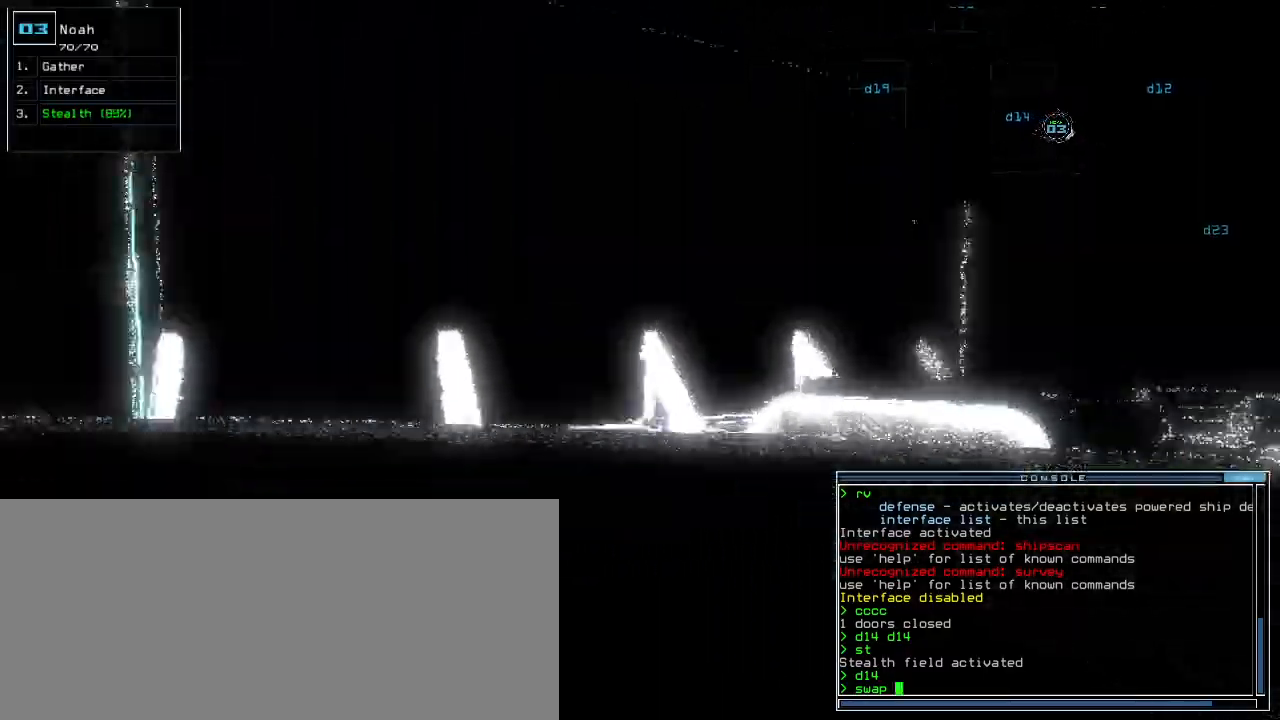
{"keys": ["up"], "events": [[40, "right", "up"], [140, "right", "down"], [380, "right", "up"]]}
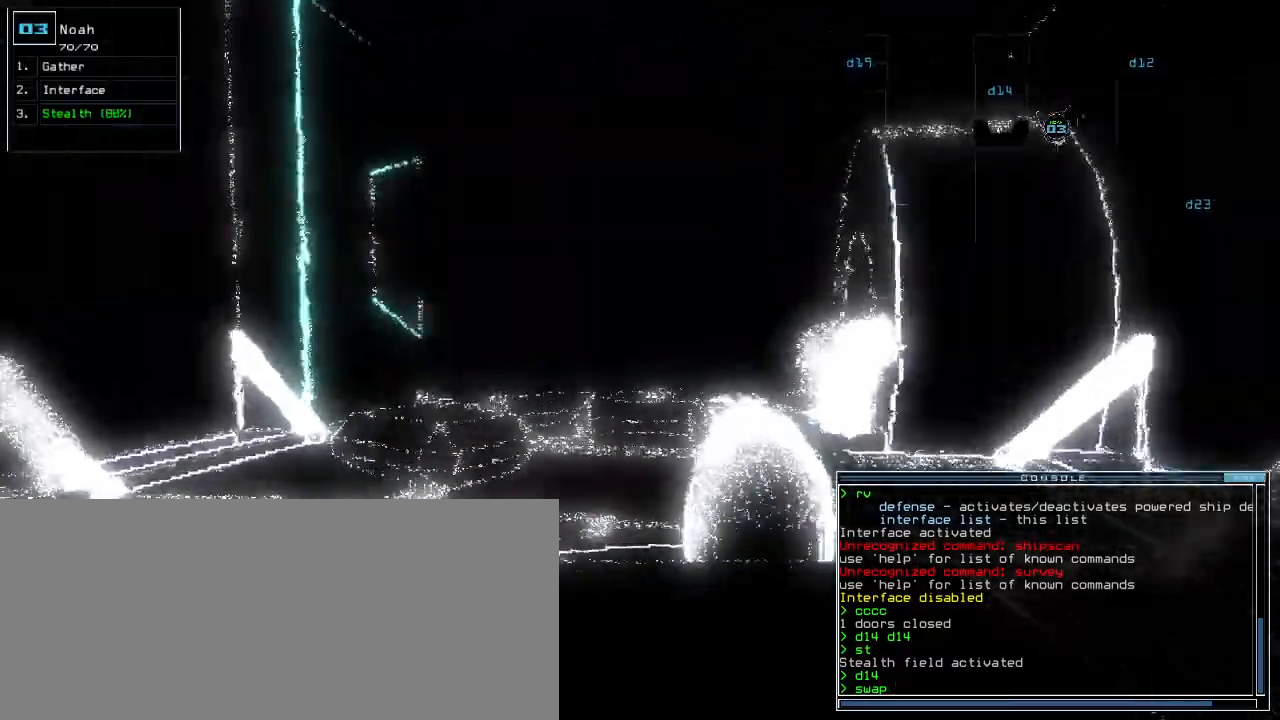
{"keys": ["up"], "events": []}
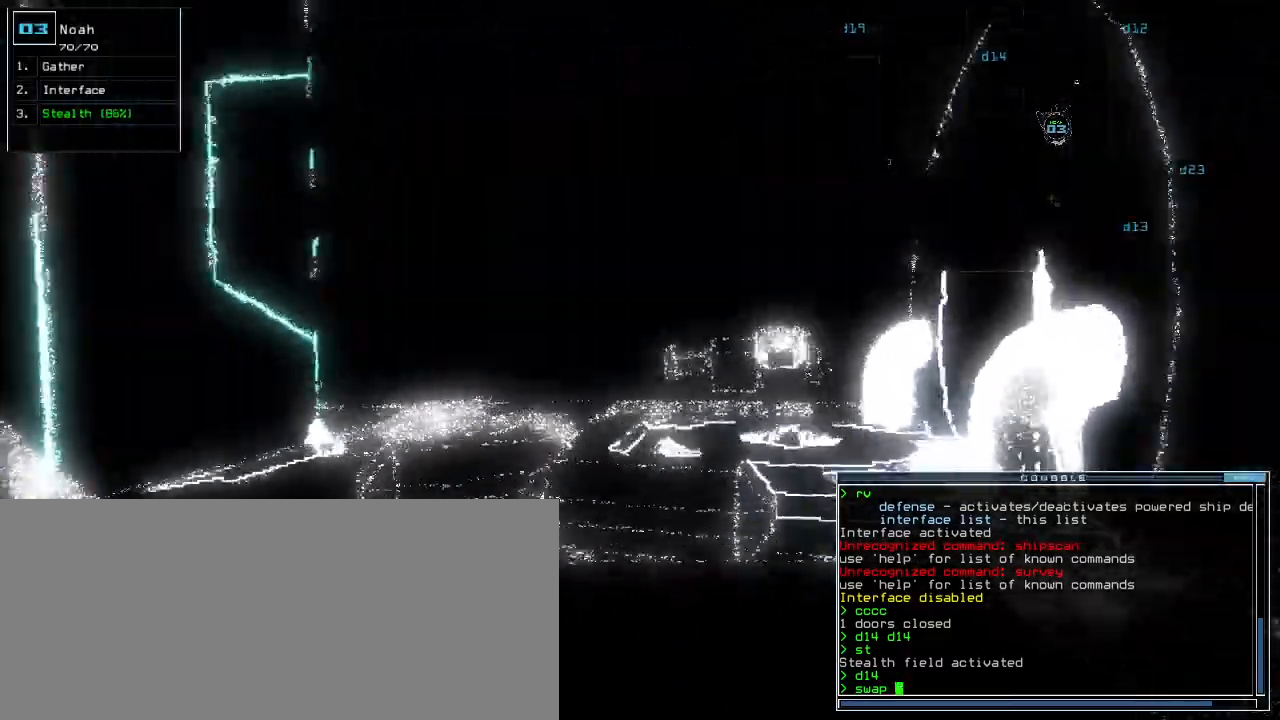
{"keys": ["down"], "events": [[200, "up", "up"], [320, "down", "down"]]}
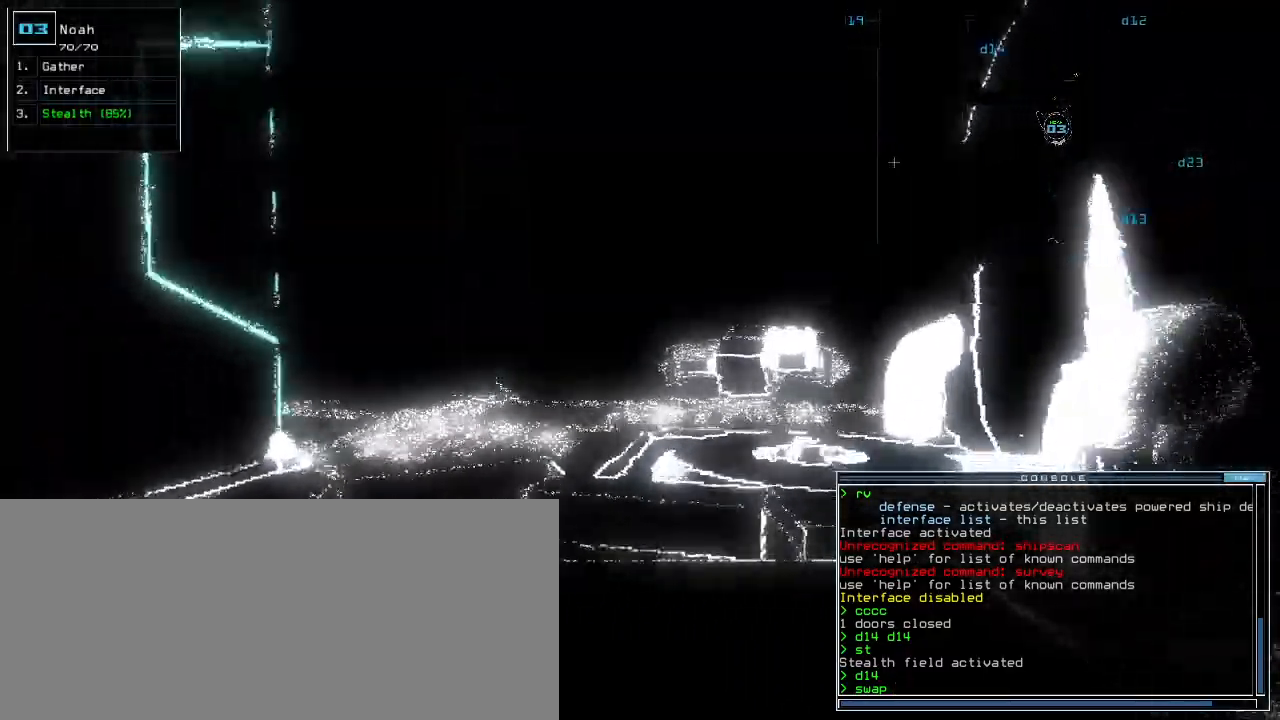
{"keys": ["down"], "events": []}
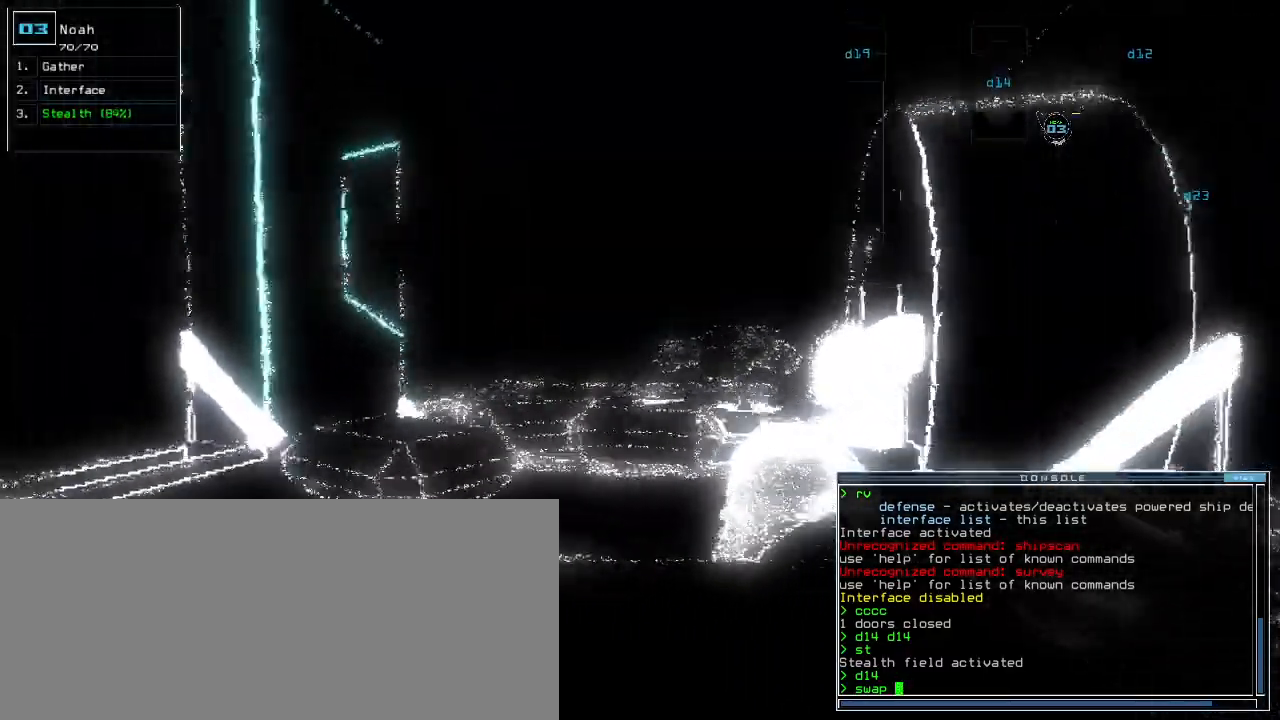
{"keys": ["up"], "events": [[20, "down", "up"], [120, "up", "down"]]}
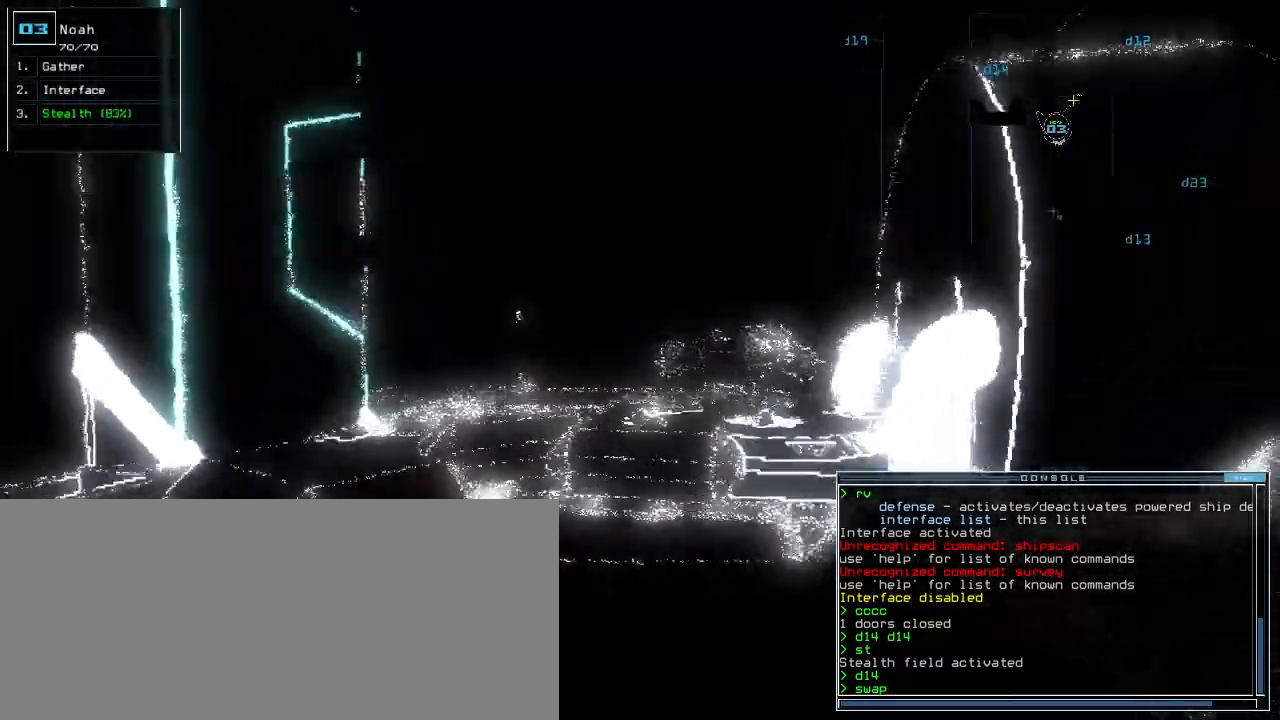
{"keys": ["up"], "events": []}
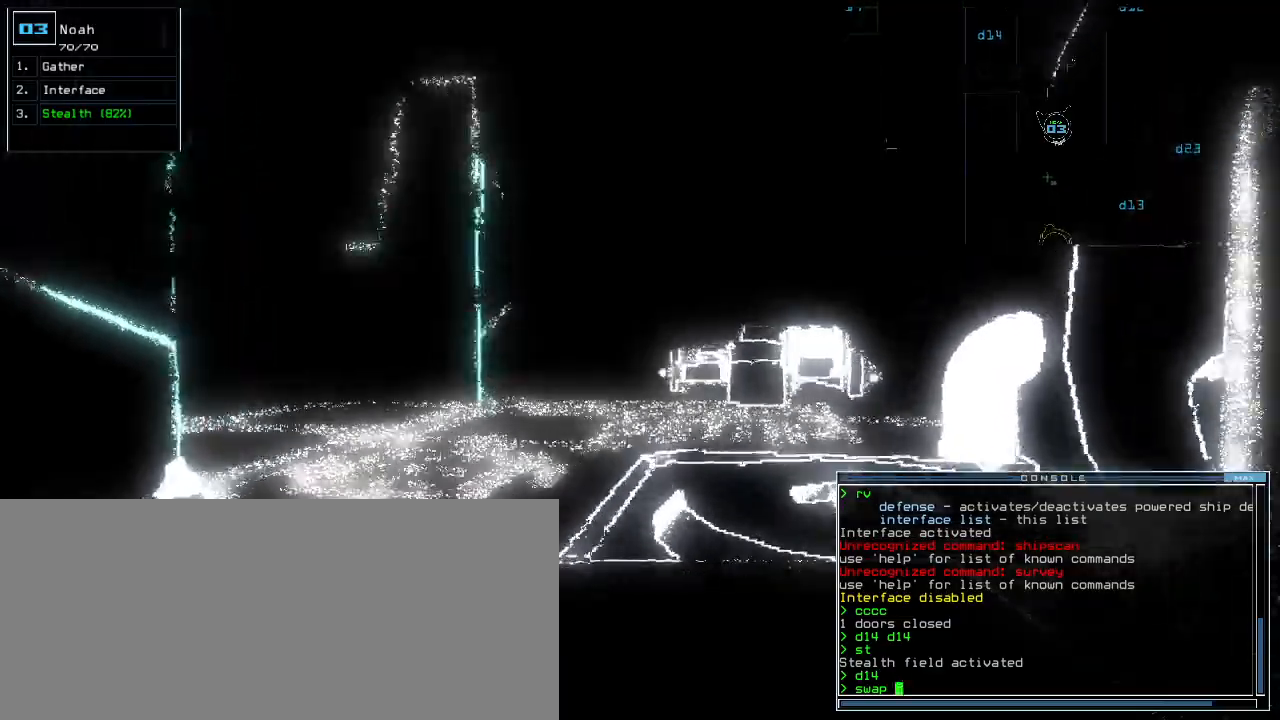
{"keys": ["up"], "events": []}
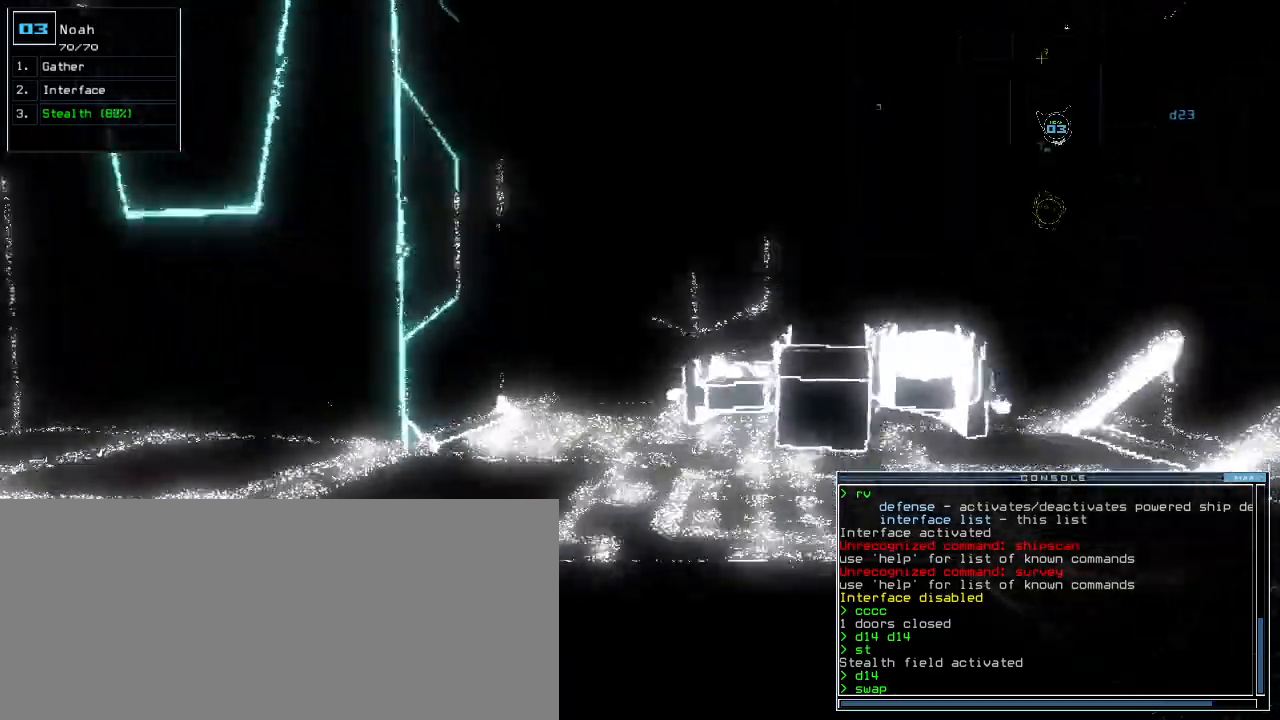
{"keys": ["down"], "events": [[80, "up", "up"], [140, "down", "down"]]}
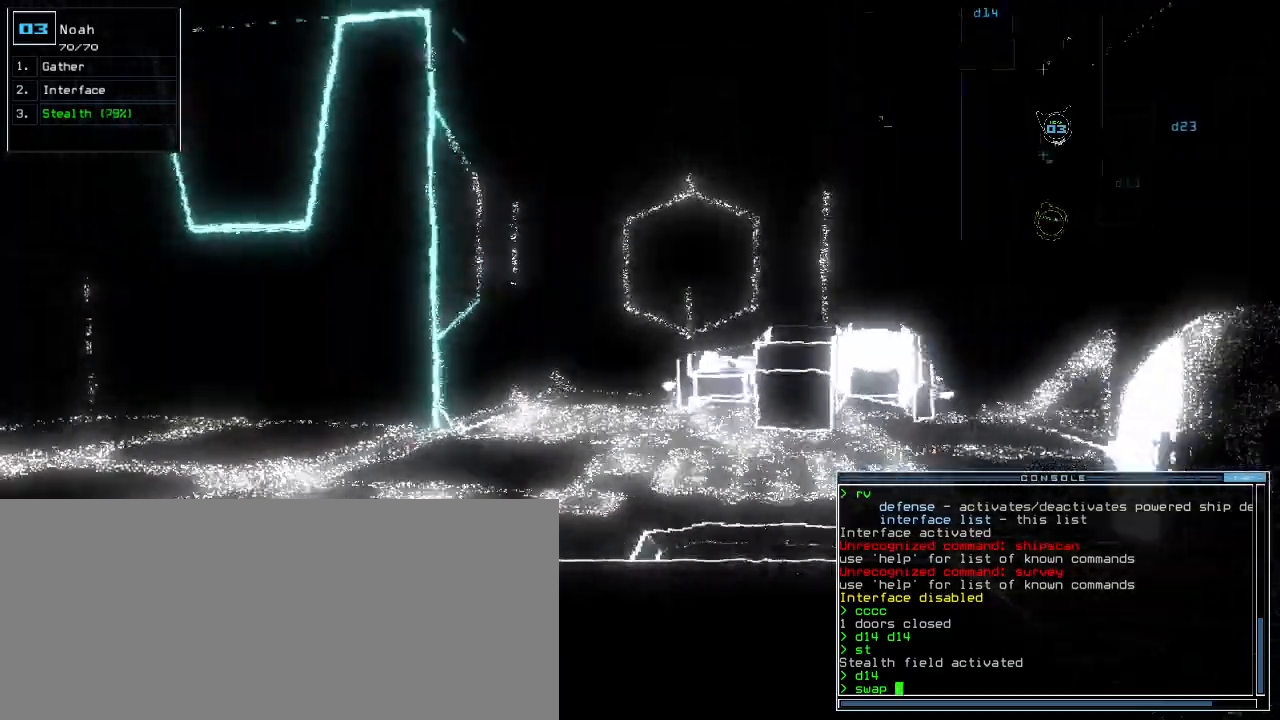
{"keys": ["down"], "events": []}
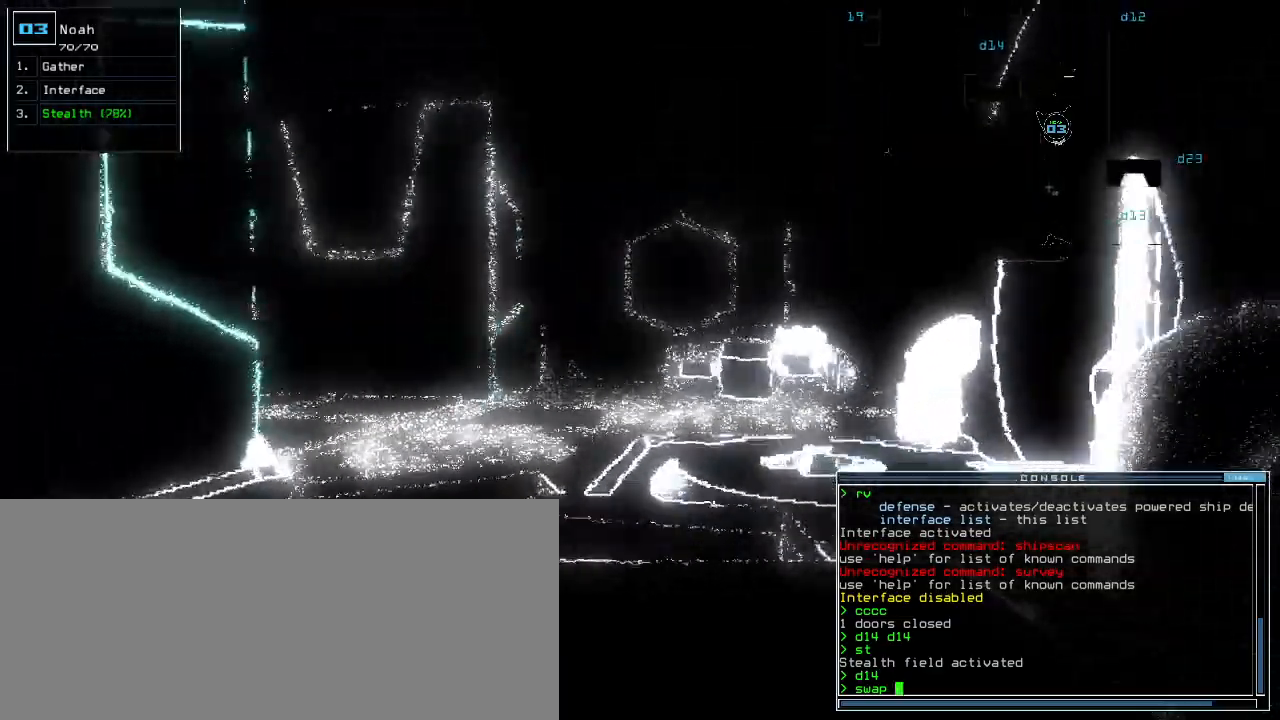
{"keys": ["down"], "events": []}
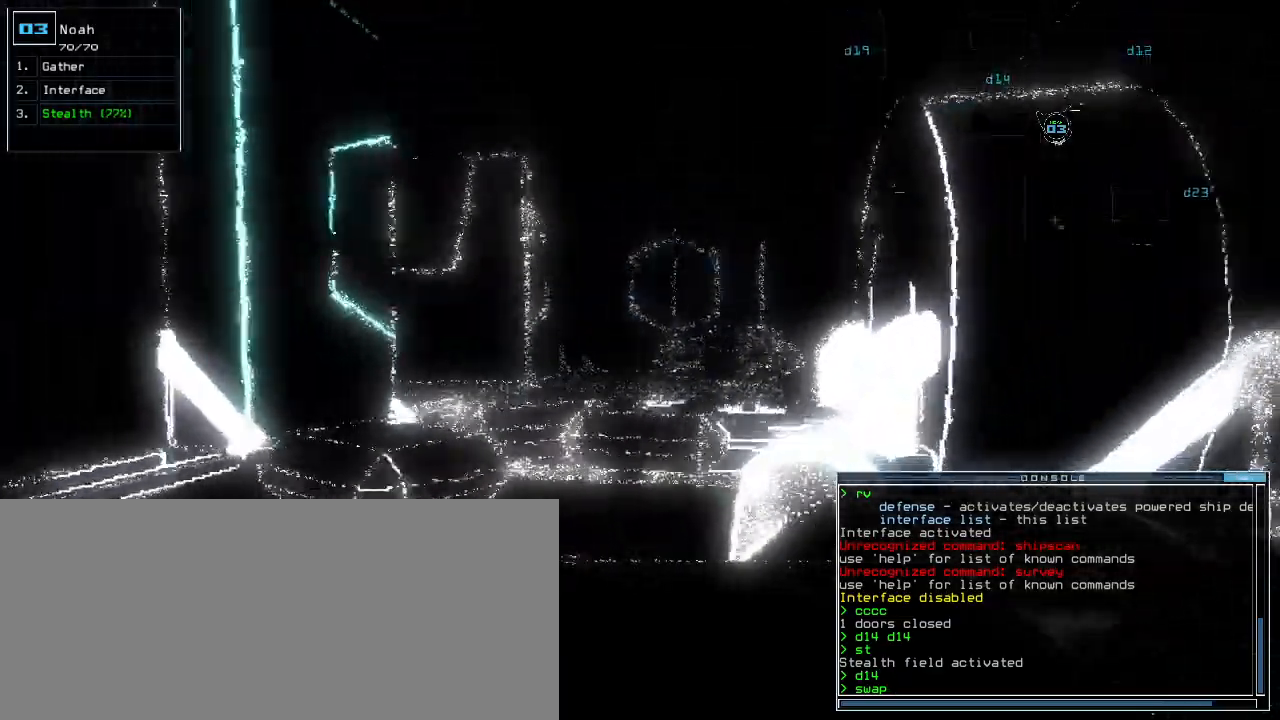
{"keys": [], "events": [[40, "s", "down"], [120, "s", "up"], [140, "down", "up"], [180, "w", "down"], [260, "a", "down"], [320, "return", "down"], [340, "w", "up"], [380, "a", "up"], [380, "return", "up"]]}